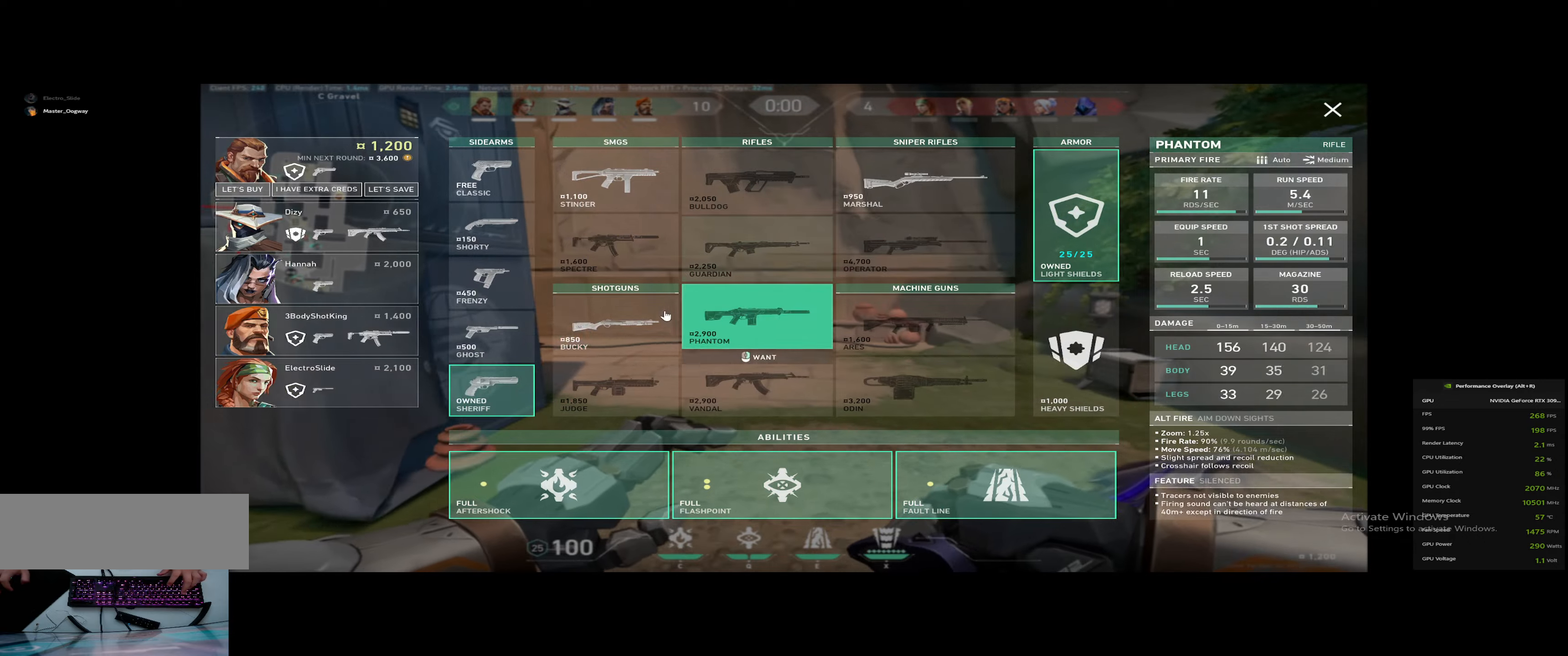
Gameplay with keyboard; each line is a JSON object with the keys held at the frame after it. "events" lists presses ("down") and releases ("up") of "1", "2", "3", "4", "5", "6", "a", "alt", "c", "caps_lock", "ctrl", "d", "down", "e", "escape", "f", "left", "q", "r", "right", "s", "shift", "space", "super", "t", "tab", "tilde", "up", "v", "w", "x" and "z" between this image and that frame as [ms after this image, input, new state], when the widget could be followed in between. No other keys are recorded. Mouse input is not recorded.
{"keys": ["w"], "events": [[234, "a", "down"], [451, "a", "up"]]}
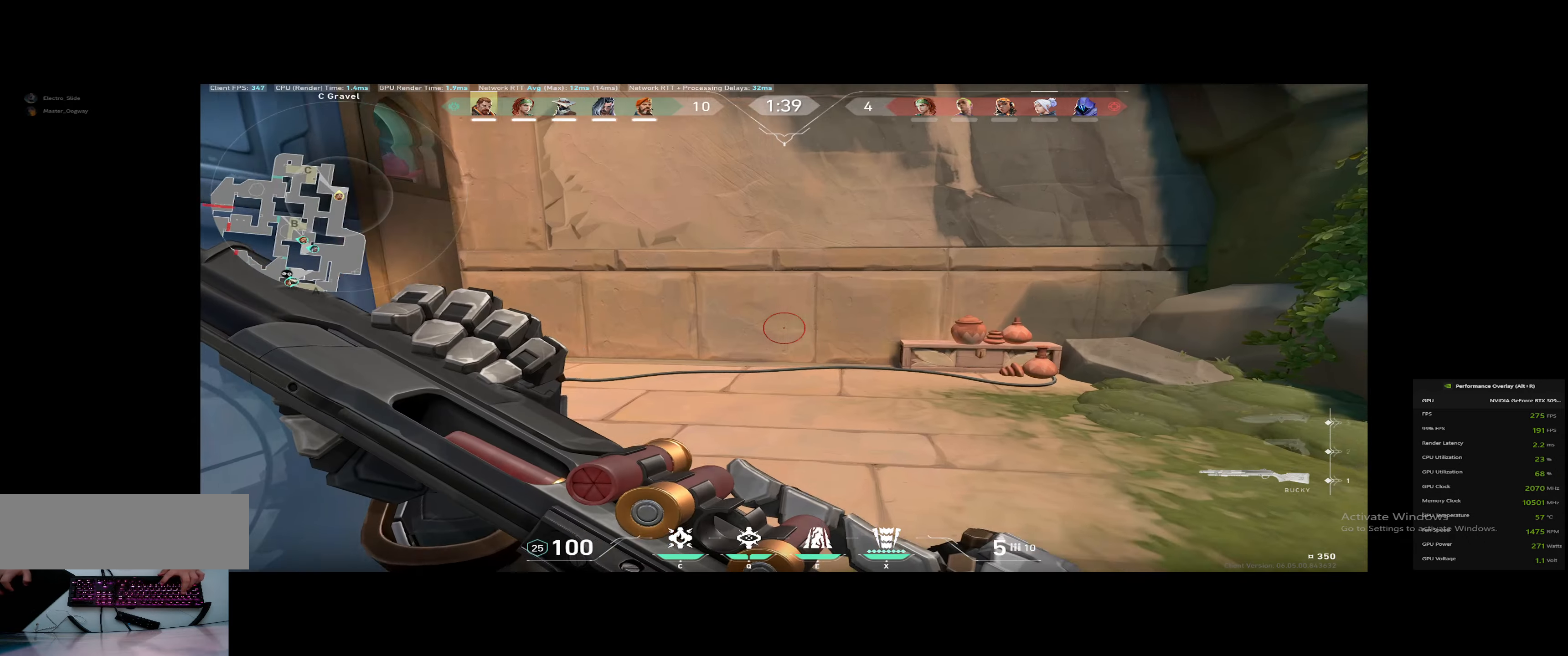
{"keys": ["w"], "events": [[283, "3", "down"], [283, "4", "down"], [367, "3", "up"], [367, "4", "up"]]}
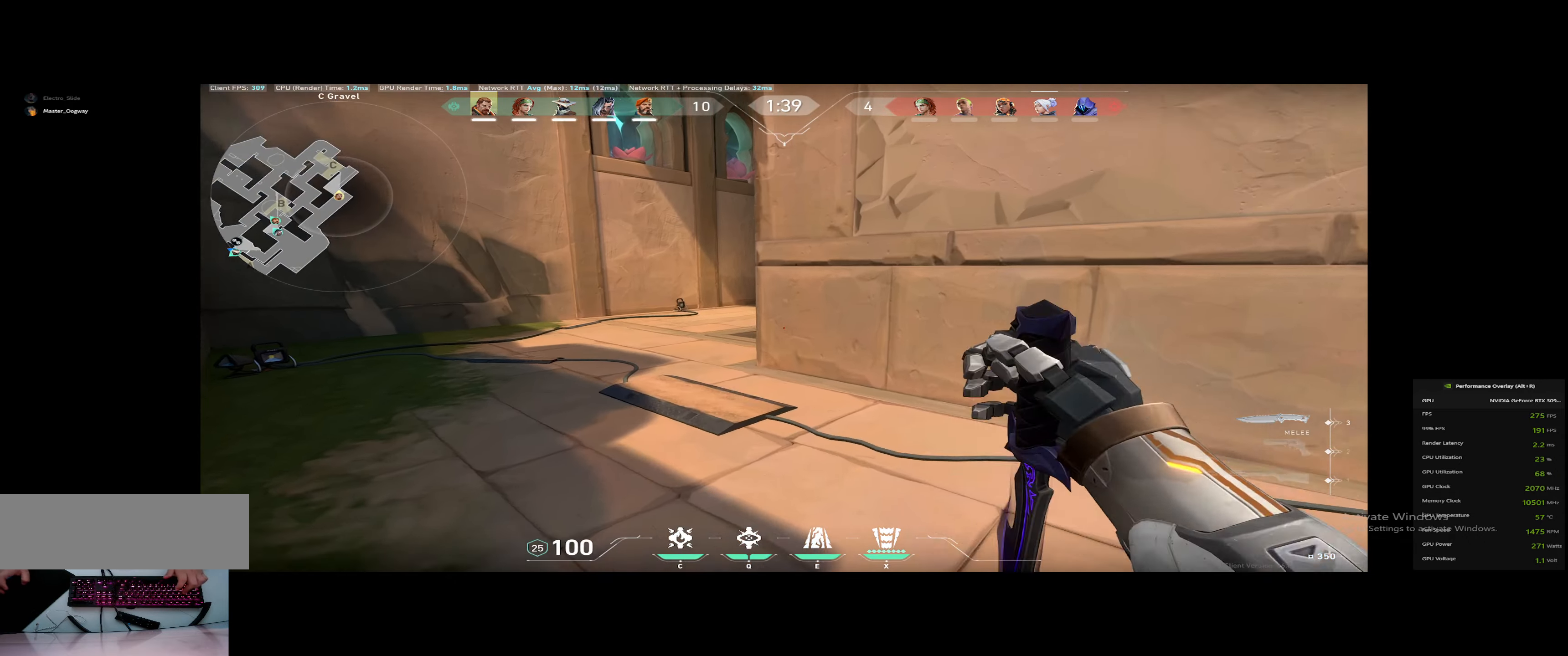
{"keys": ["w"], "events": []}
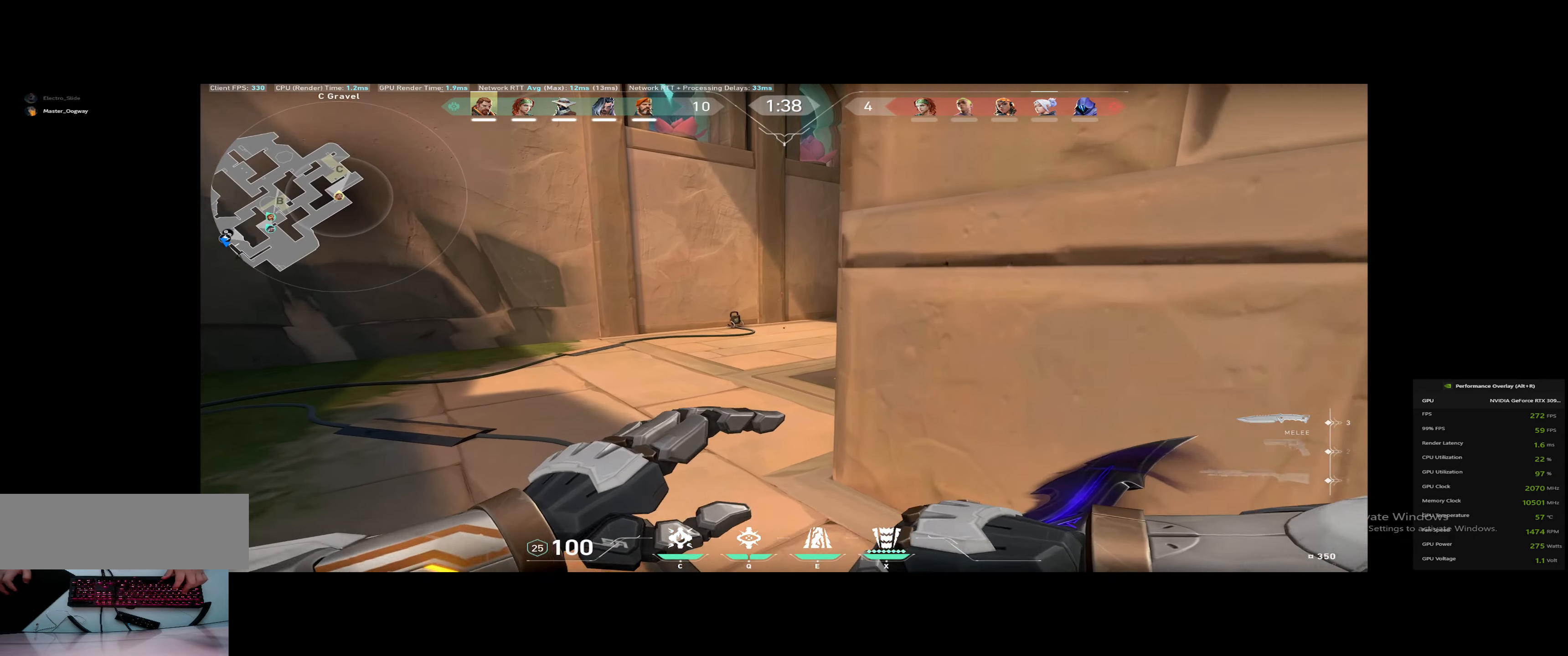
{"keys": ["w"], "events": [[66, "a", "down"], [116, "a", "up"]]}
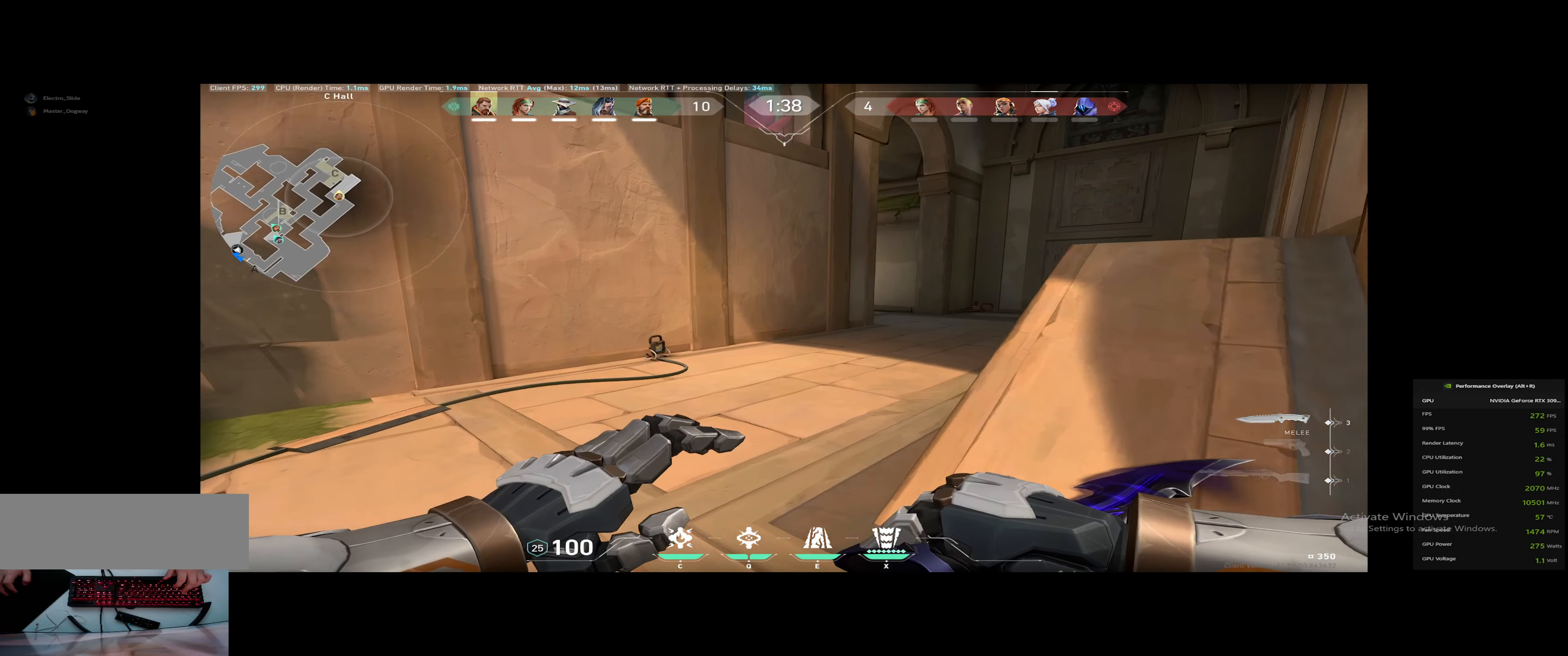
{"keys": ["w"], "events": []}
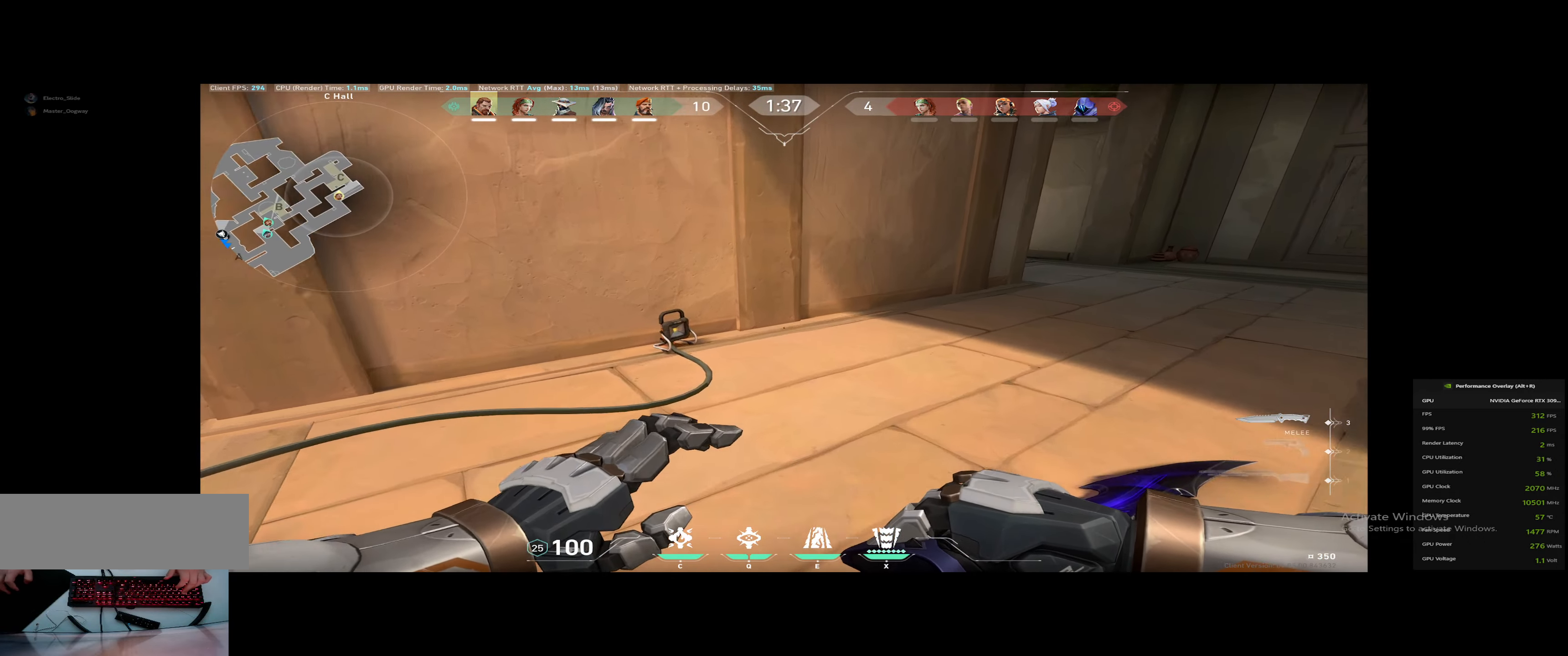
{"keys": ["d", "w"], "events": [[83, "a", "down"], [300, "a", "up"], [450, "d", "down"]]}
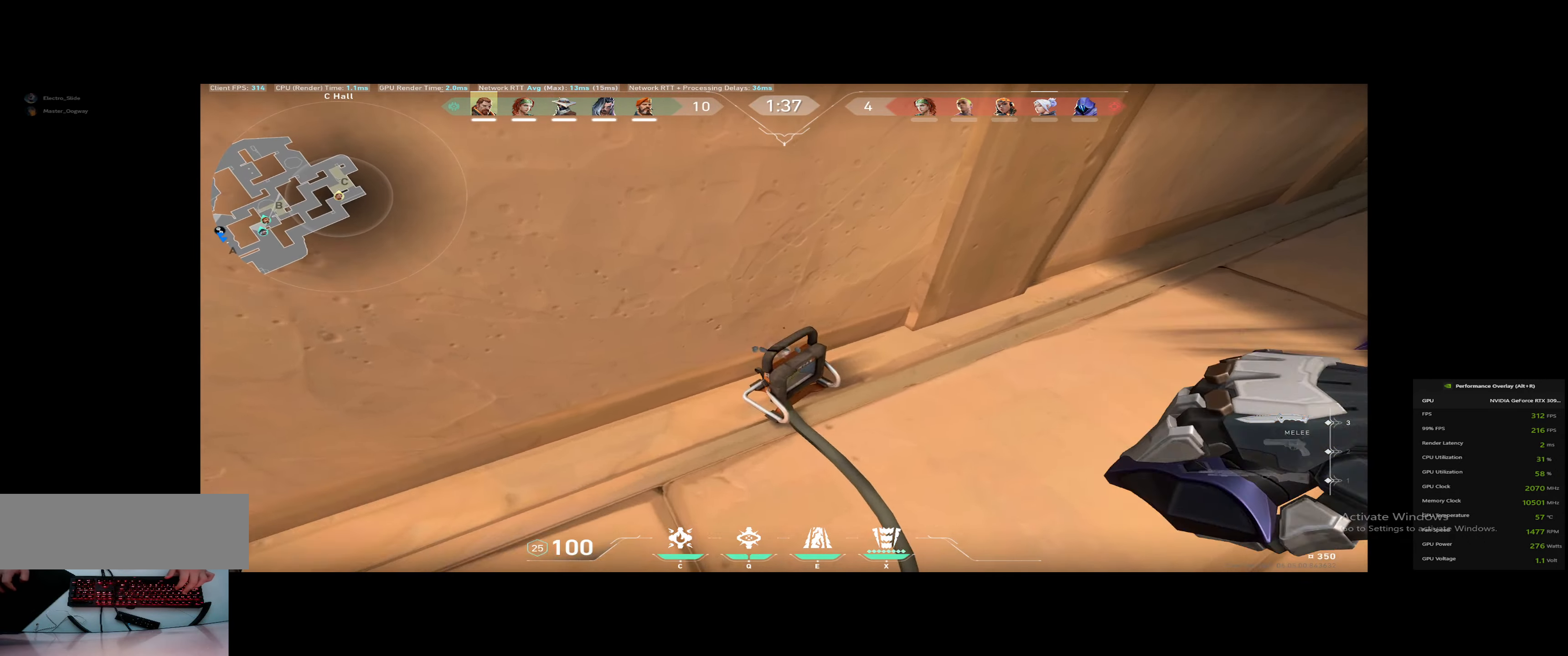
{"keys": ["d"], "events": [[34, "w", "up"], [167, "s", "down"], [501, "s", "up"]]}
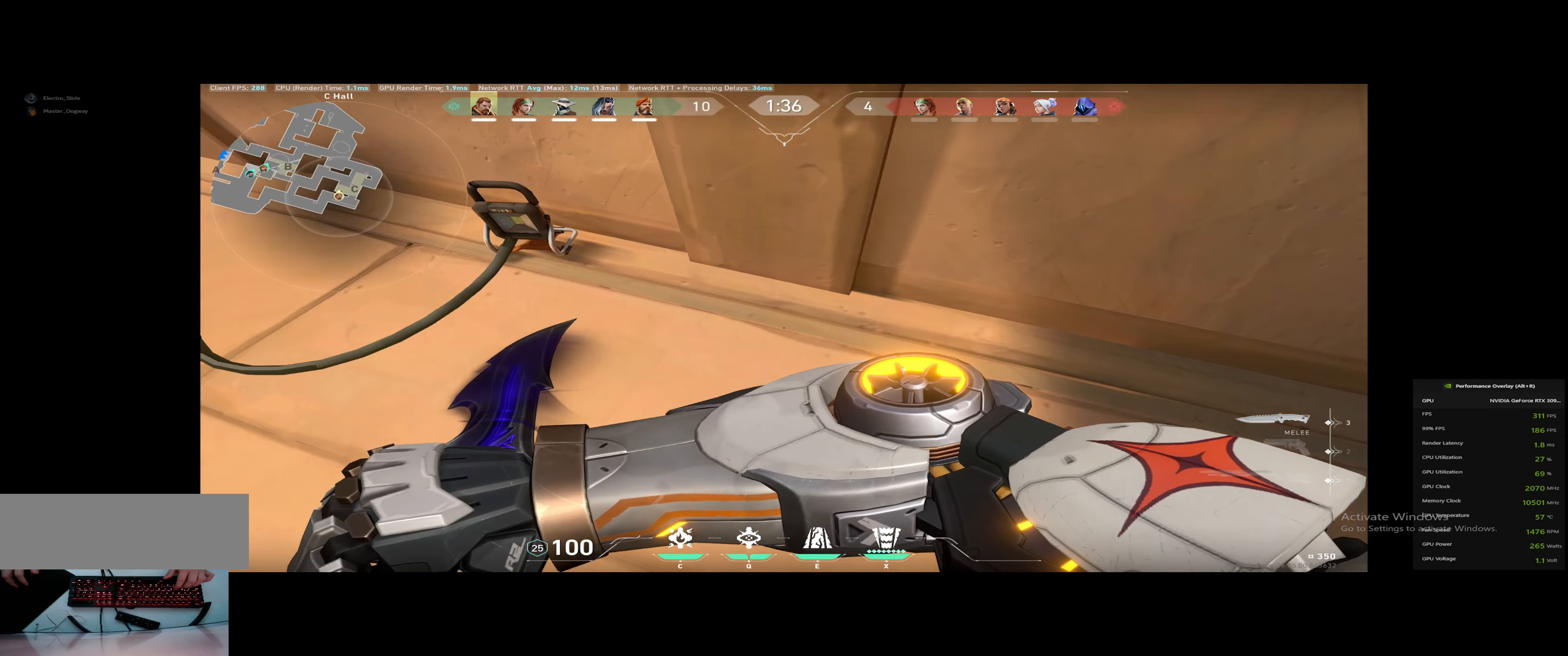
{"keys": ["d", "w"], "events": [[83, "w", "down"]]}
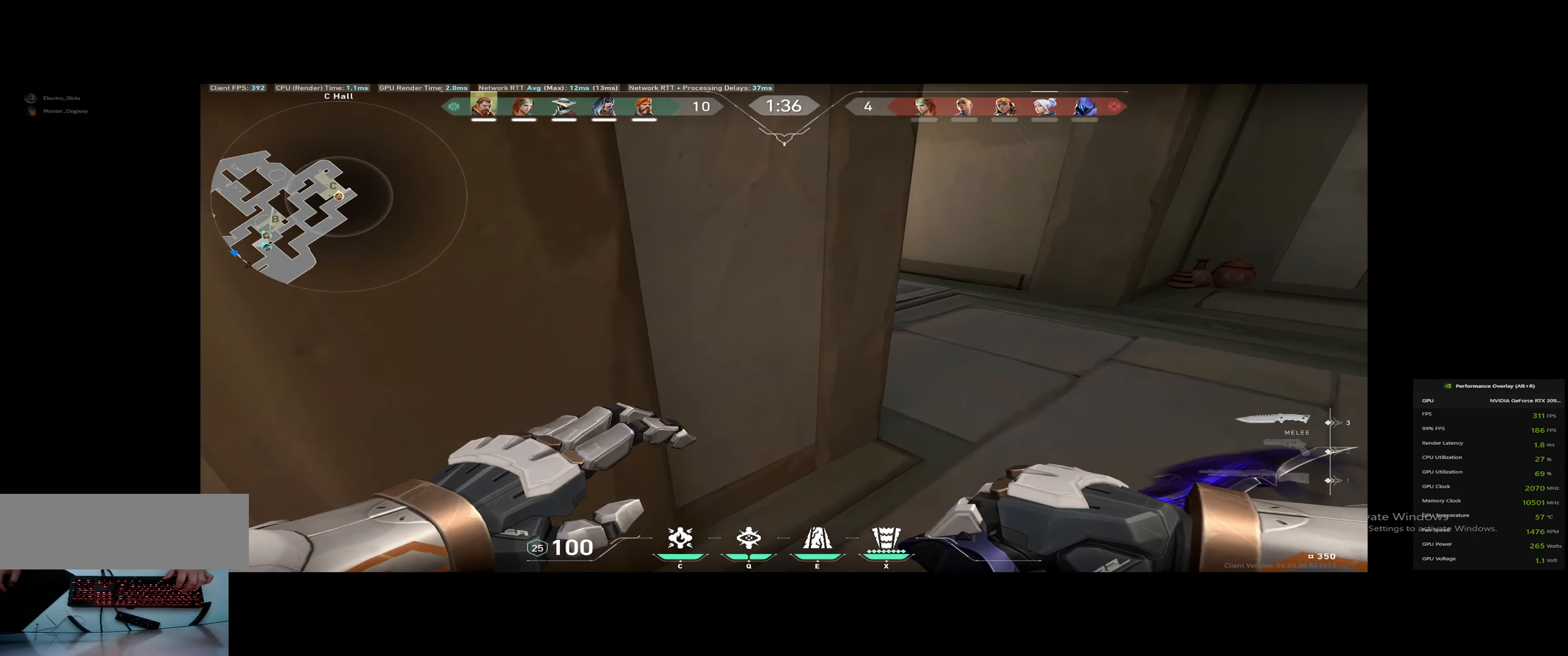
{"keys": ["w"], "events": [[184, "d", "up"]]}
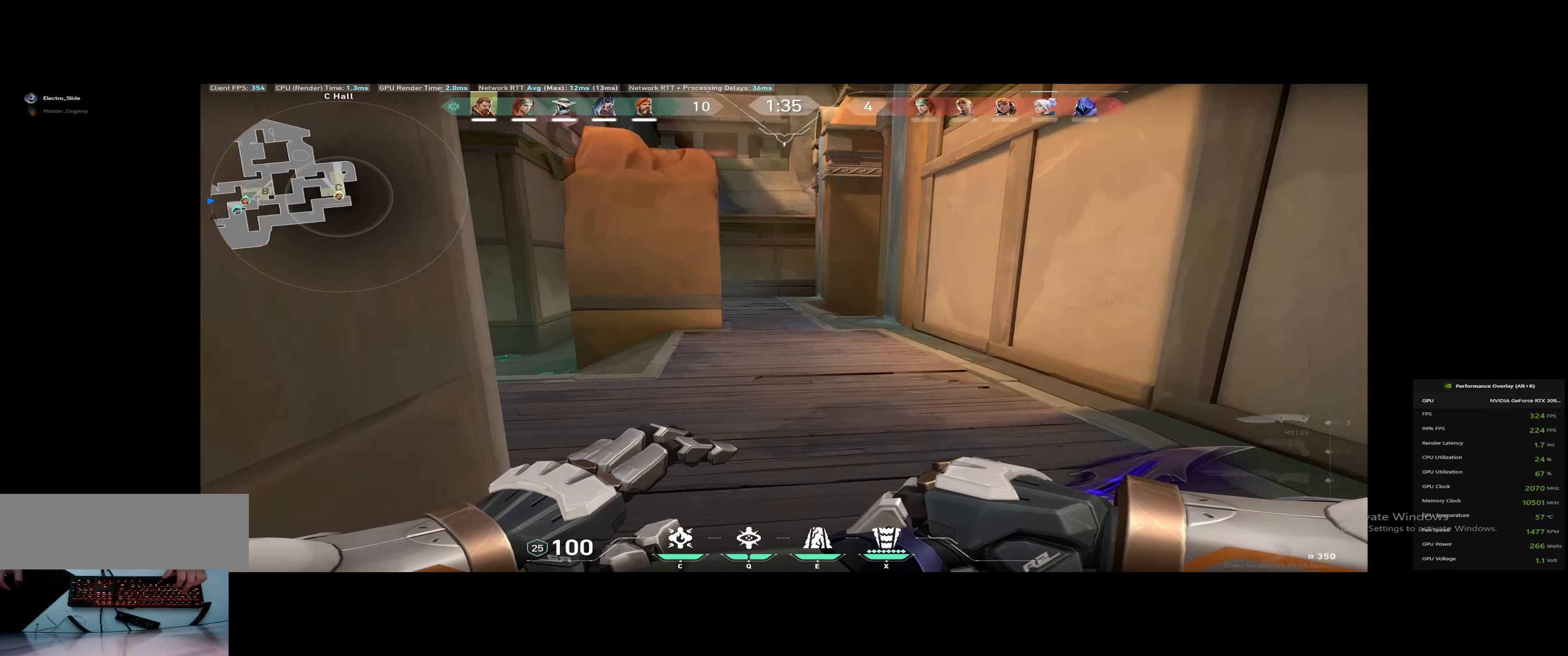
{"keys": ["shift", "w"], "events": [[333, "shift", "down"]]}
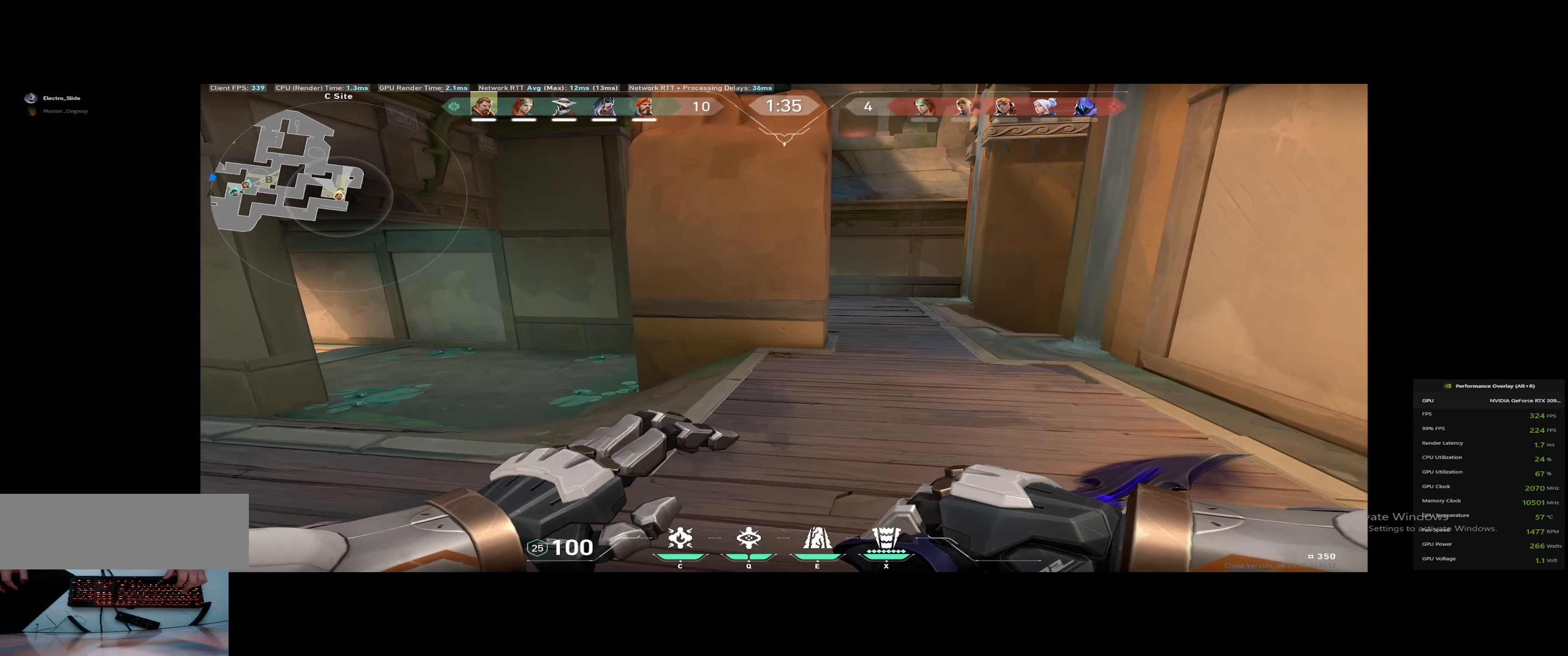
{"keys": ["shift", "w"], "events": [[351, "1", "down"], [484, "1", "up"]]}
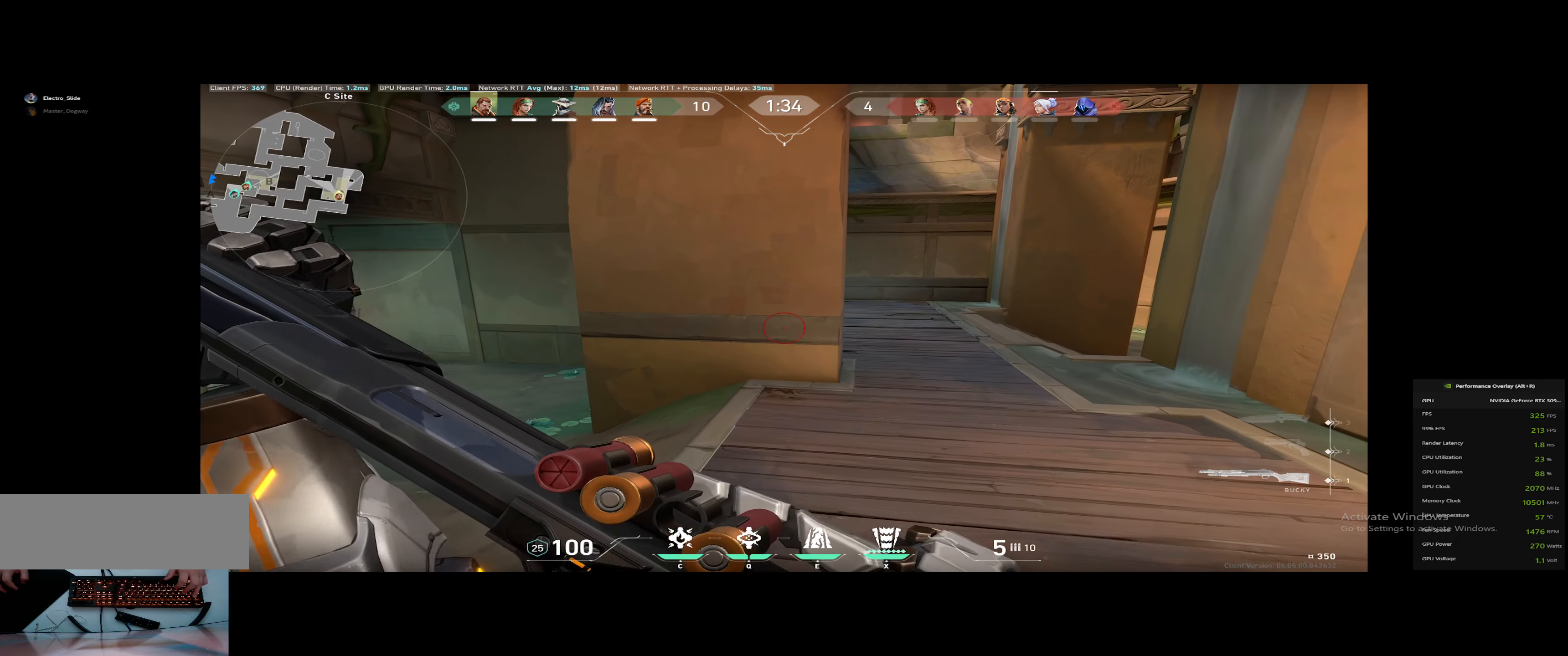
{"keys": ["shift", "w"], "events": []}
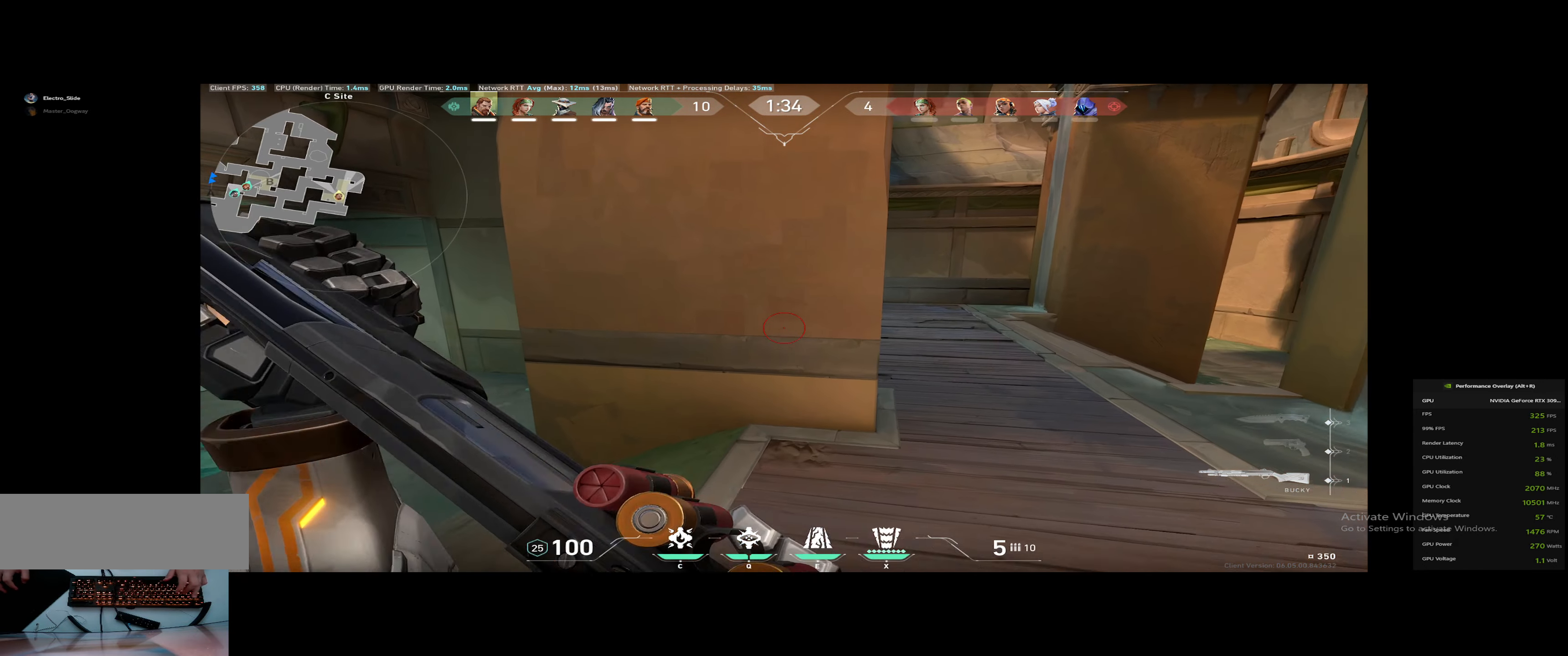
{"keys": ["shift", "w"], "events": []}
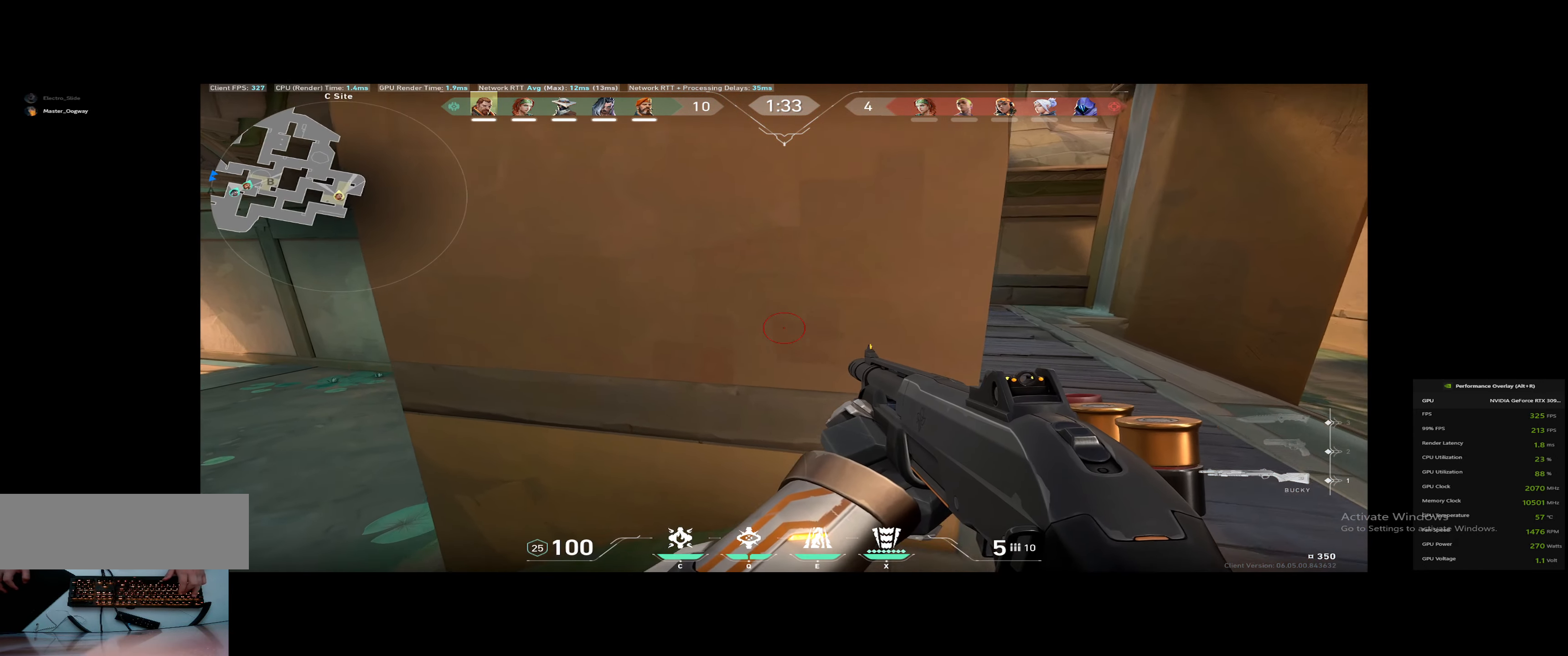
{"keys": ["a", "shift", "w"], "events": [[267, "a", "down"]]}
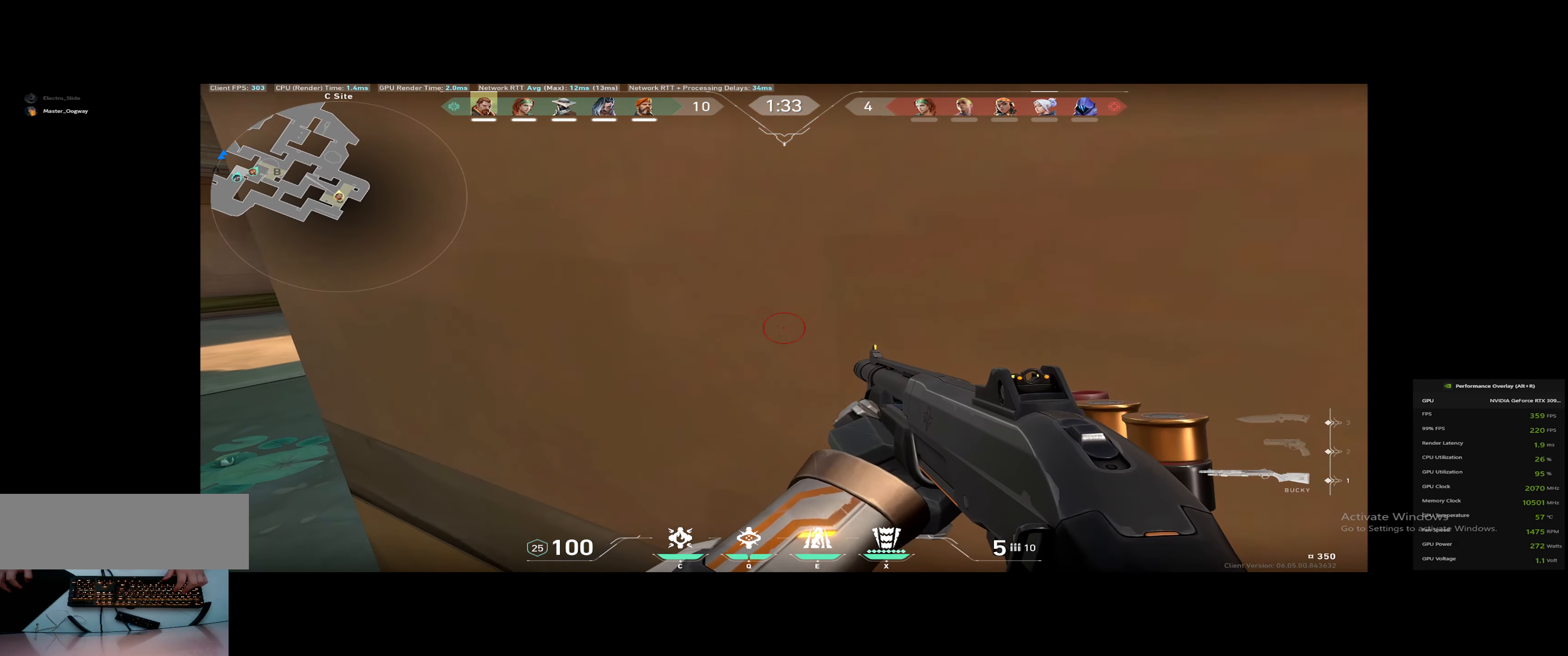
{"keys": ["d", "shift", "w"], "events": [[284, "a", "up"], [334, "d", "down"], [334, "w", "up"], [468, "w", "down"]]}
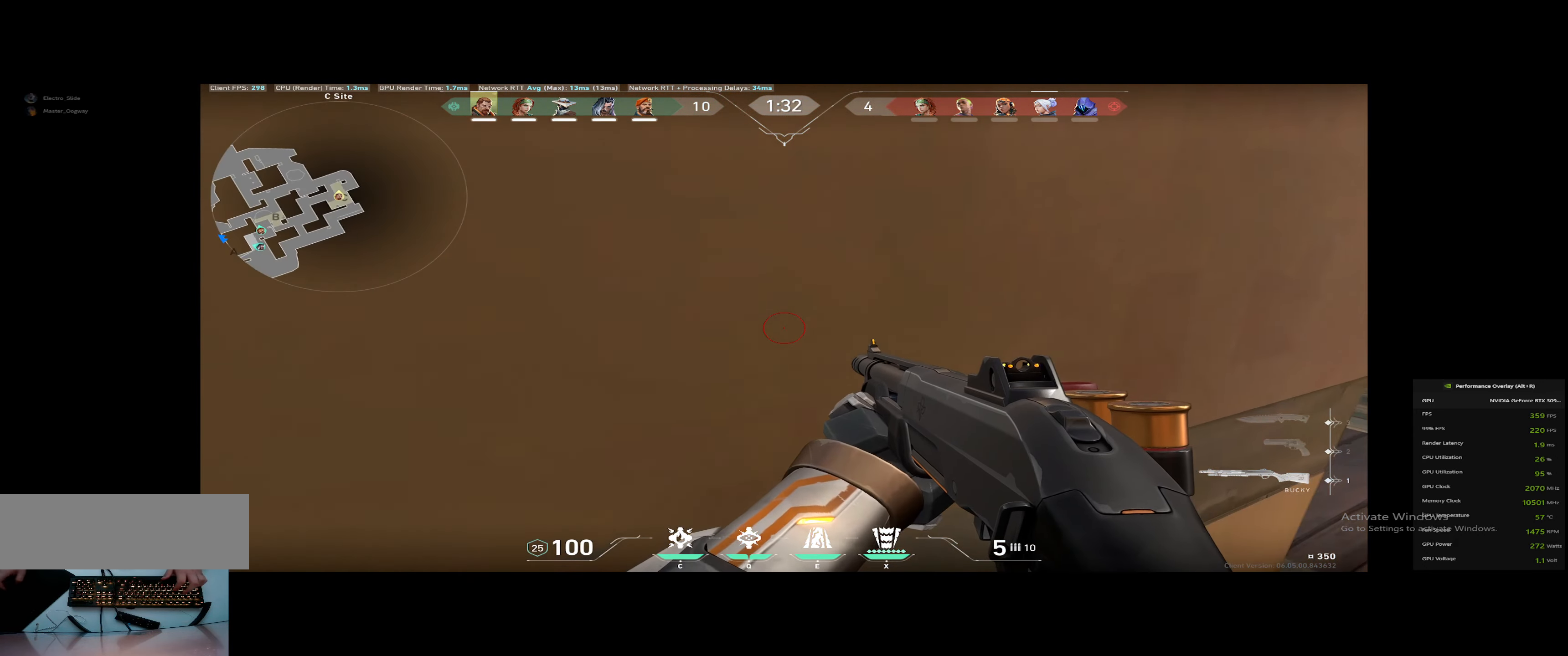
{"keys": ["d", "shift", "w"], "events": [[17, "d", "up"], [100, "d", "down"]]}
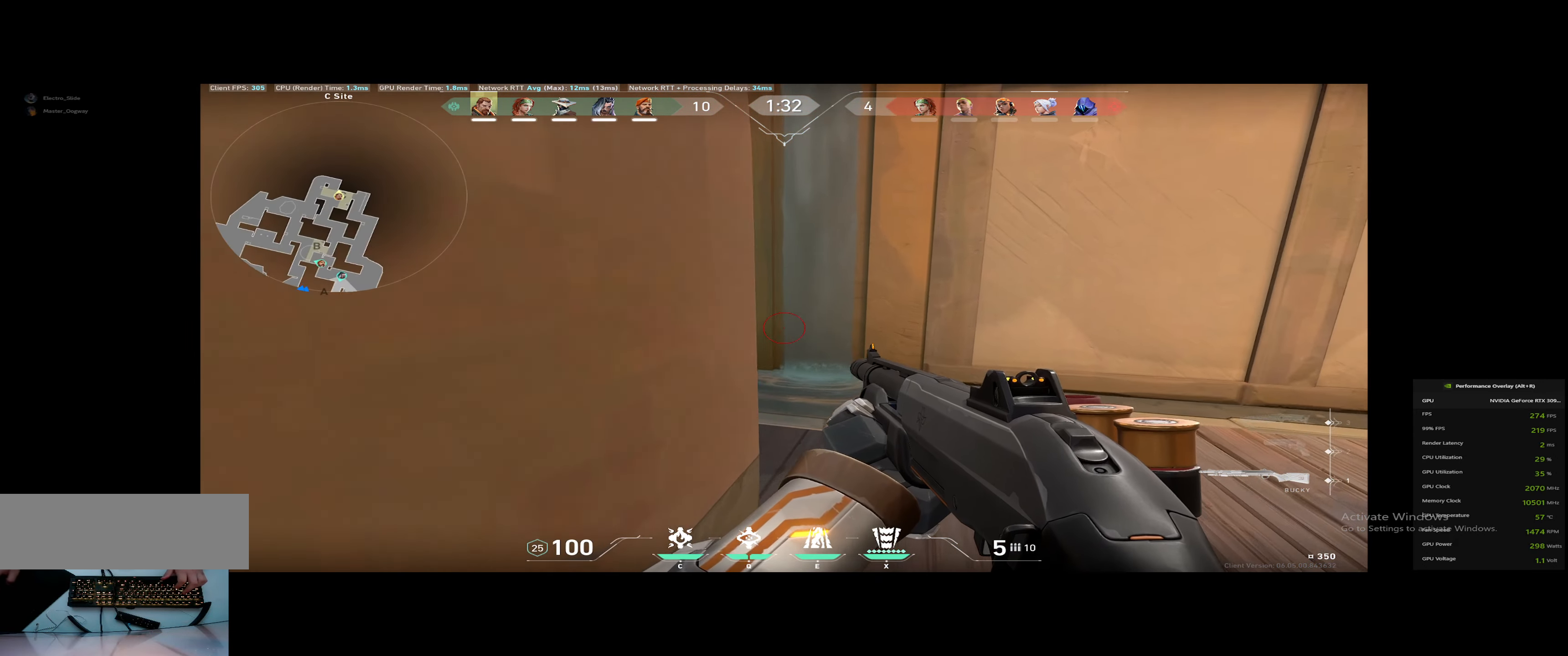
{"keys": ["d", "shift", "w"], "events": [[67, "d", "up"], [201, "d", "down"]]}
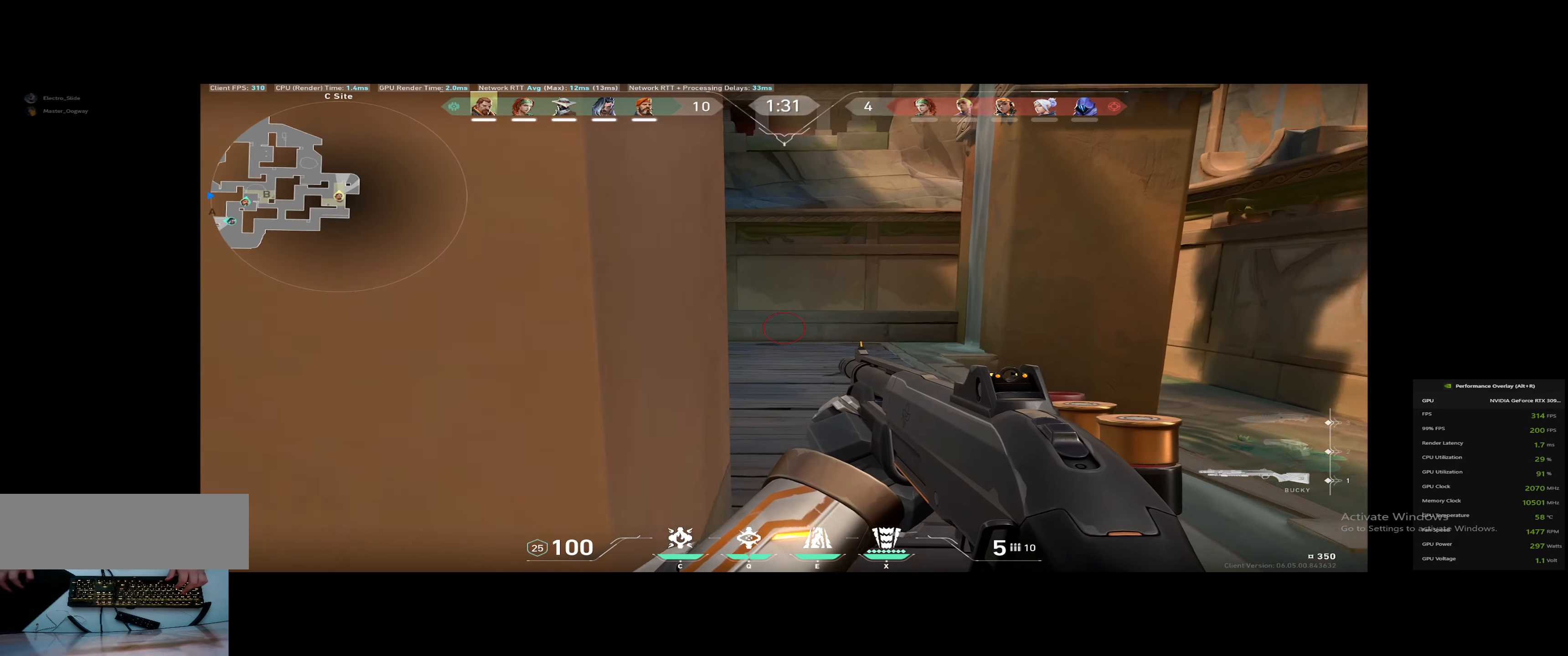
{"keys": ["d", "shift", "w"], "events": []}
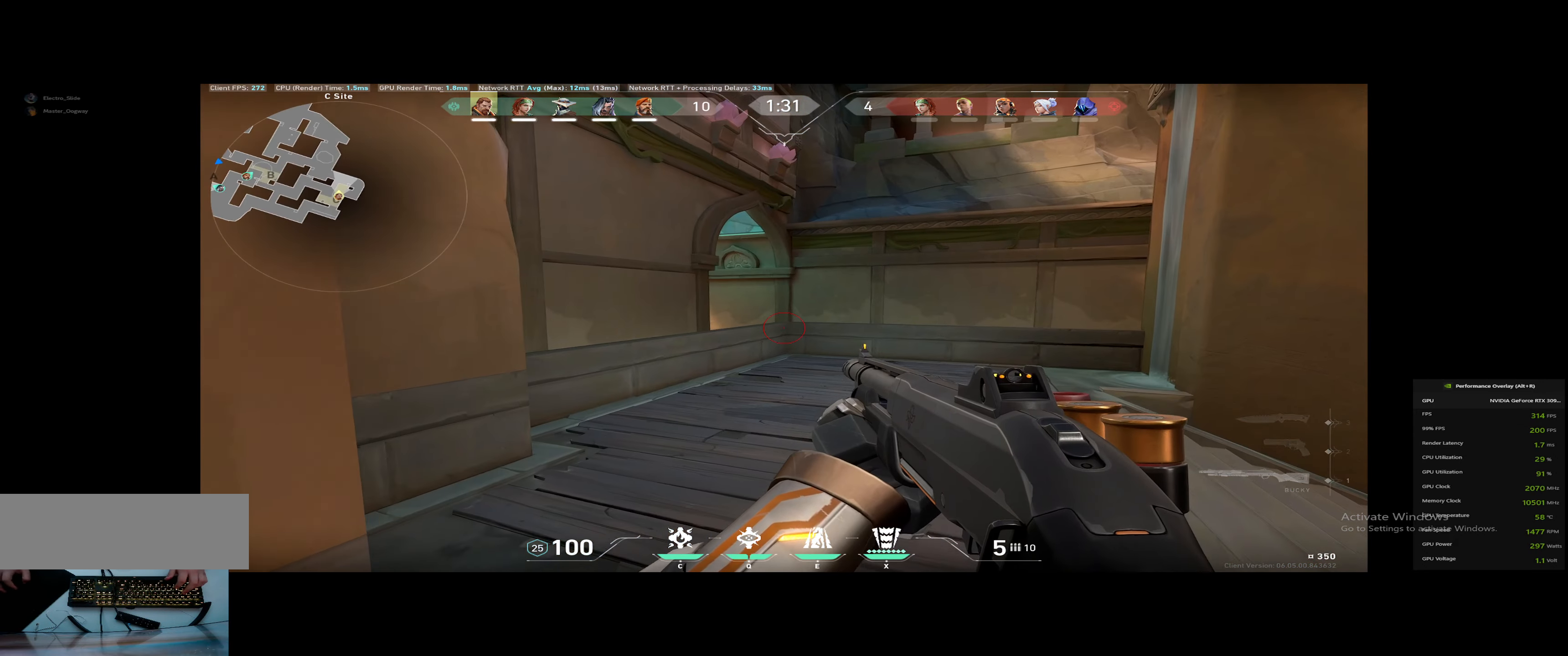
{"keys": ["d", "shift", "w"], "events": [[217, "w", "up"], [267, "w", "down"]]}
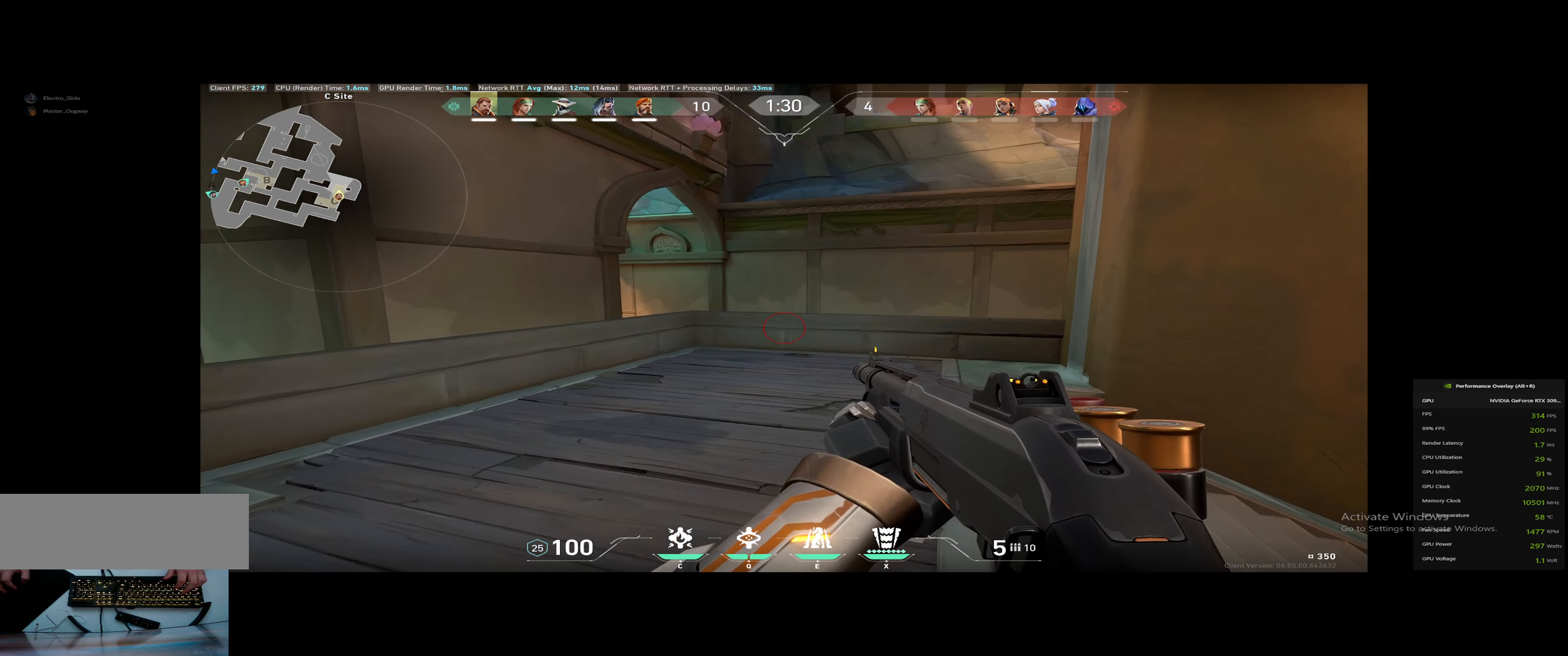
{"keys": ["d", "shift"], "events": [[367, "w", "up"]]}
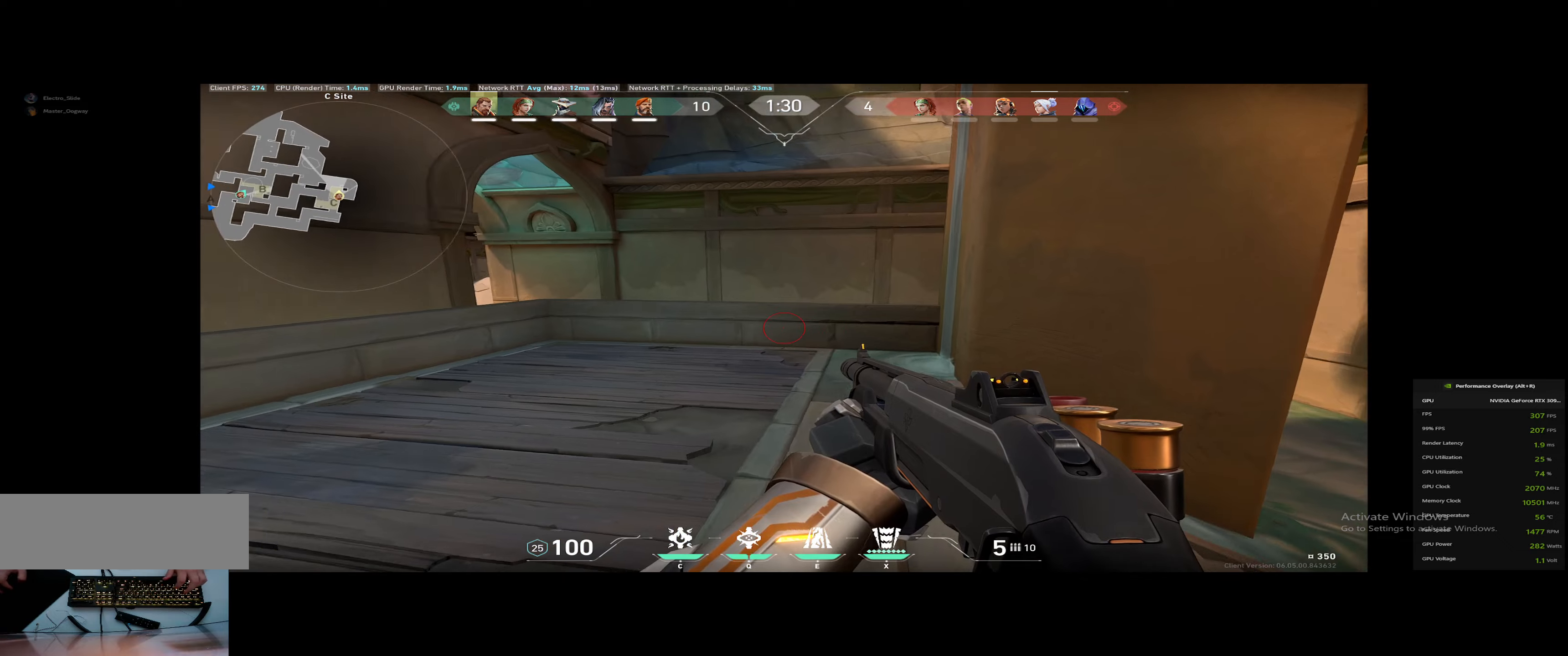
{"keys": ["d", "shift", "w"], "events": [[200, "w", "down"]]}
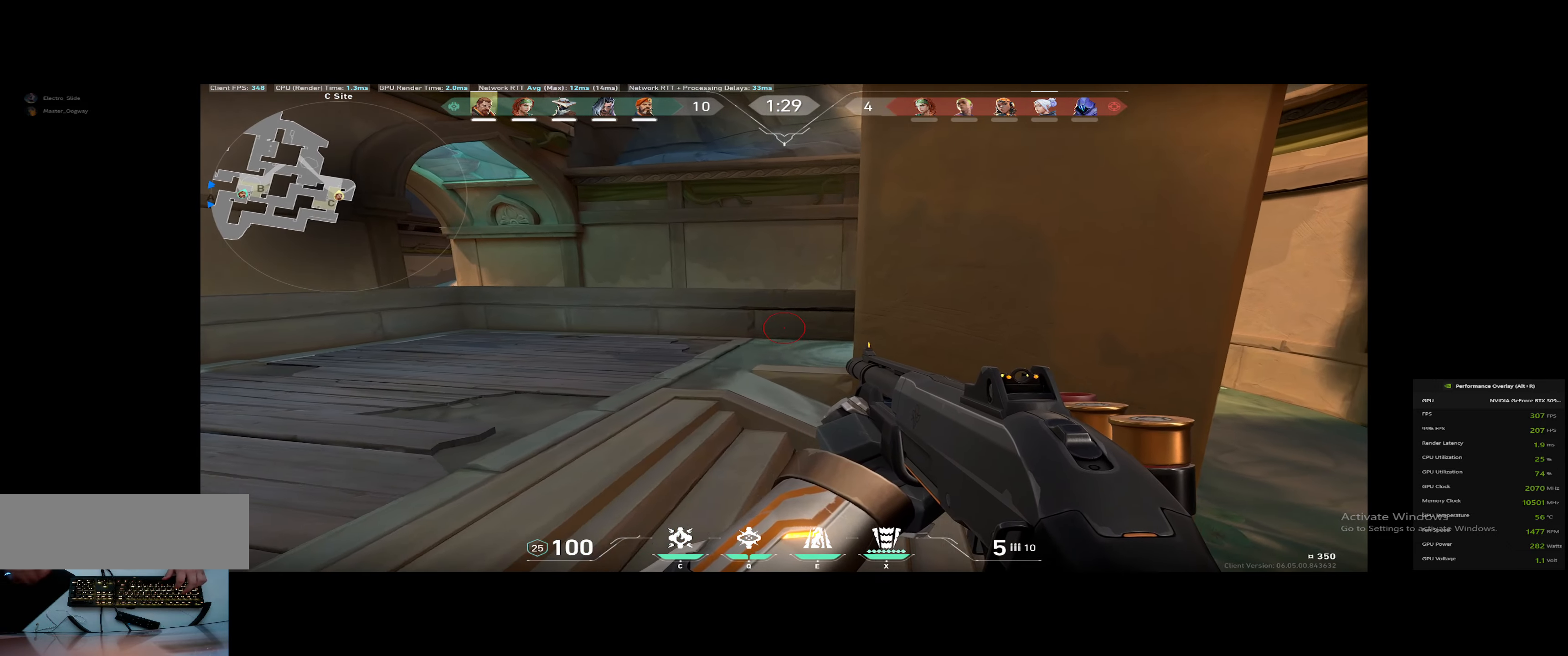
{"keys": ["d", "shift", "w"], "events": [[216, "w", "up"], [500, "w", "down"]]}
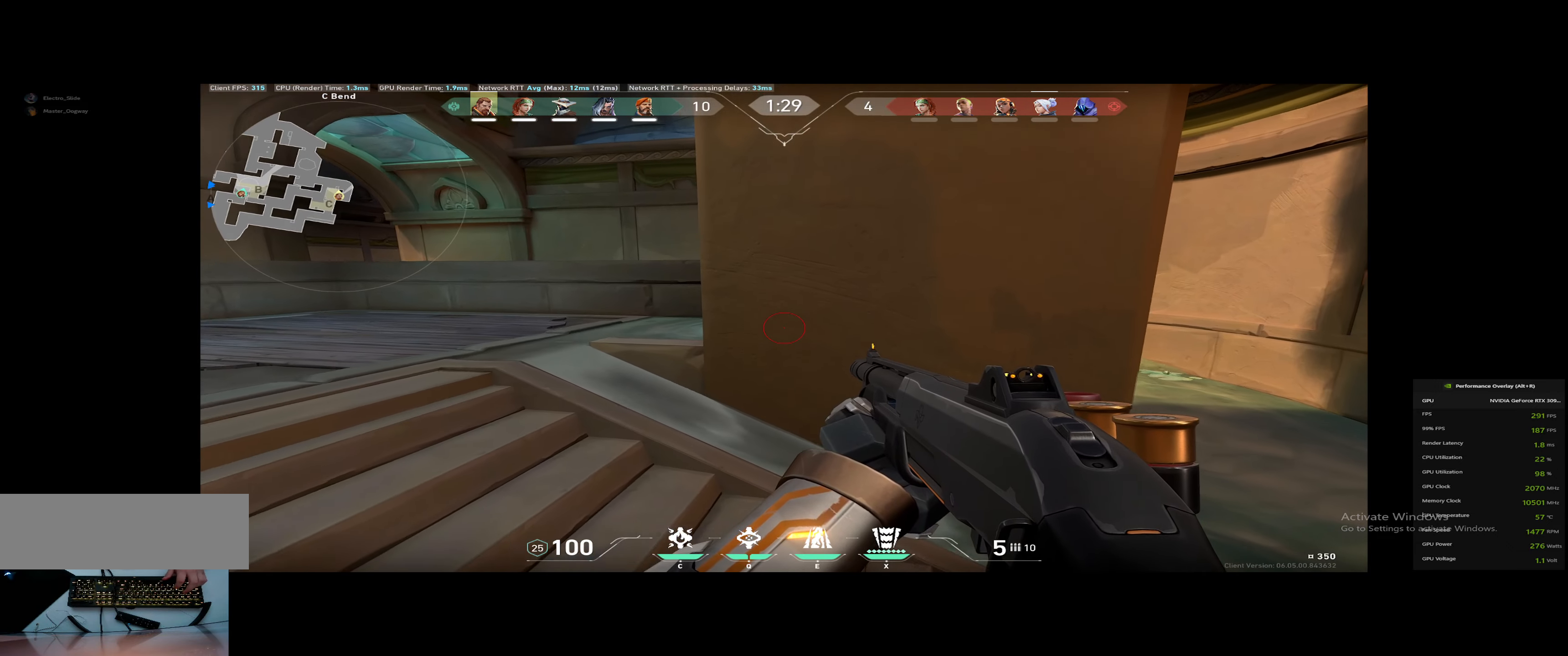
{"keys": ["shift", "w"], "events": [[417, "d", "up"]]}
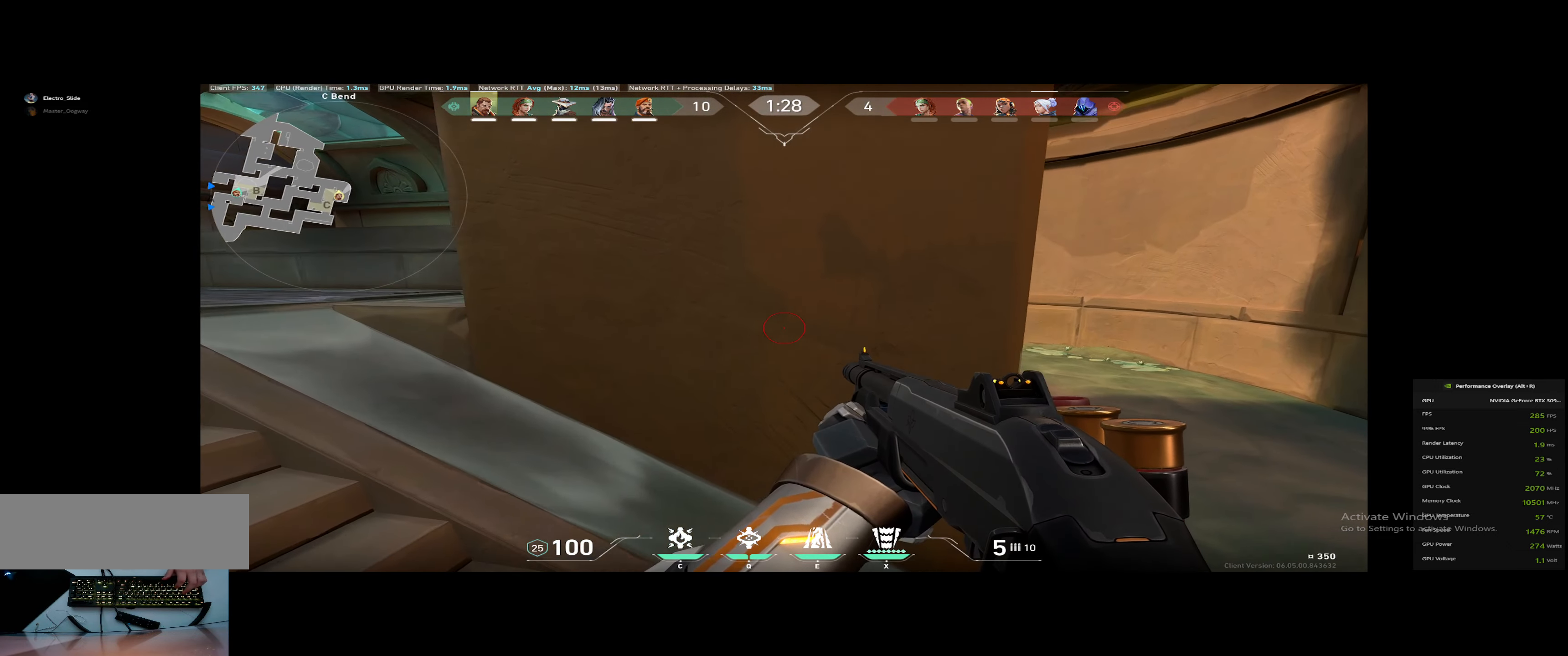
{"keys": ["shift", "w"], "events": [[150, "w", "up"], [283, "w", "down"]]}
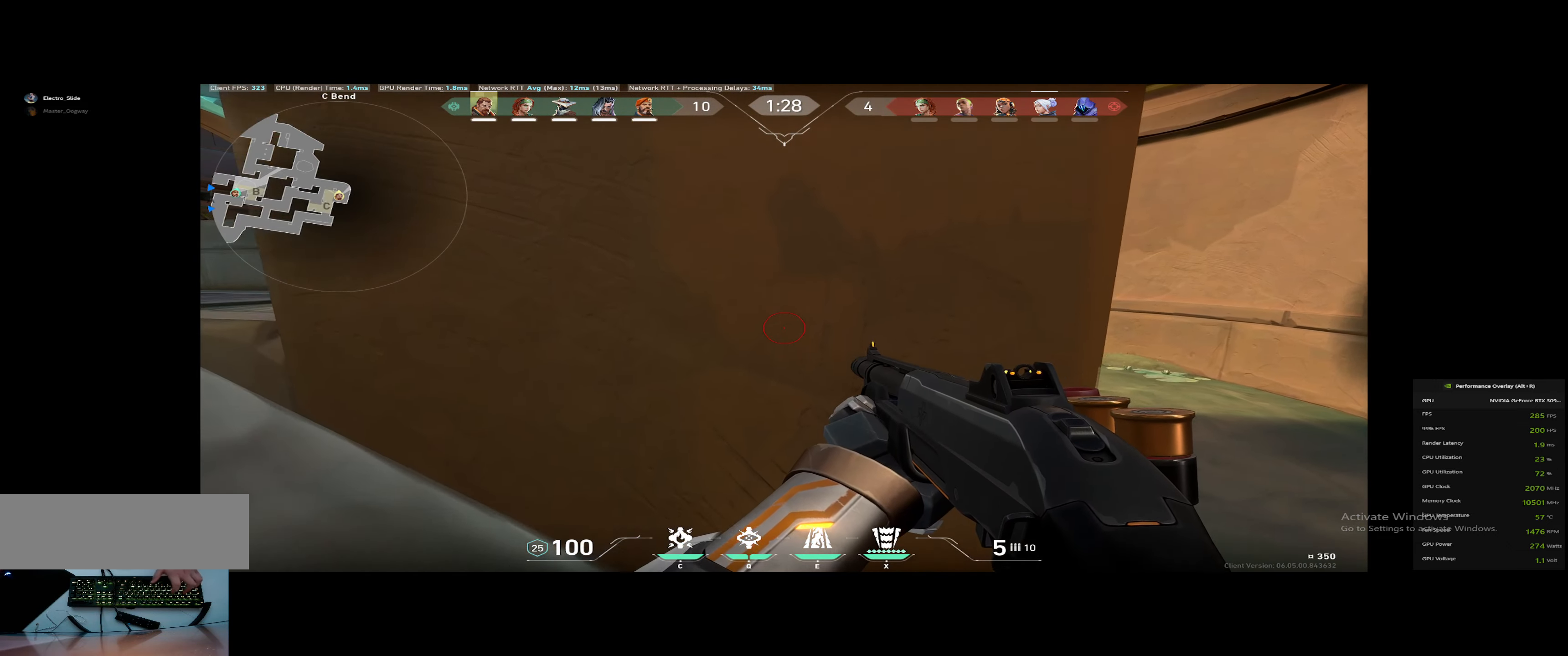
{"keys": ["shift"], "events": [[350, "w", "up"]]}
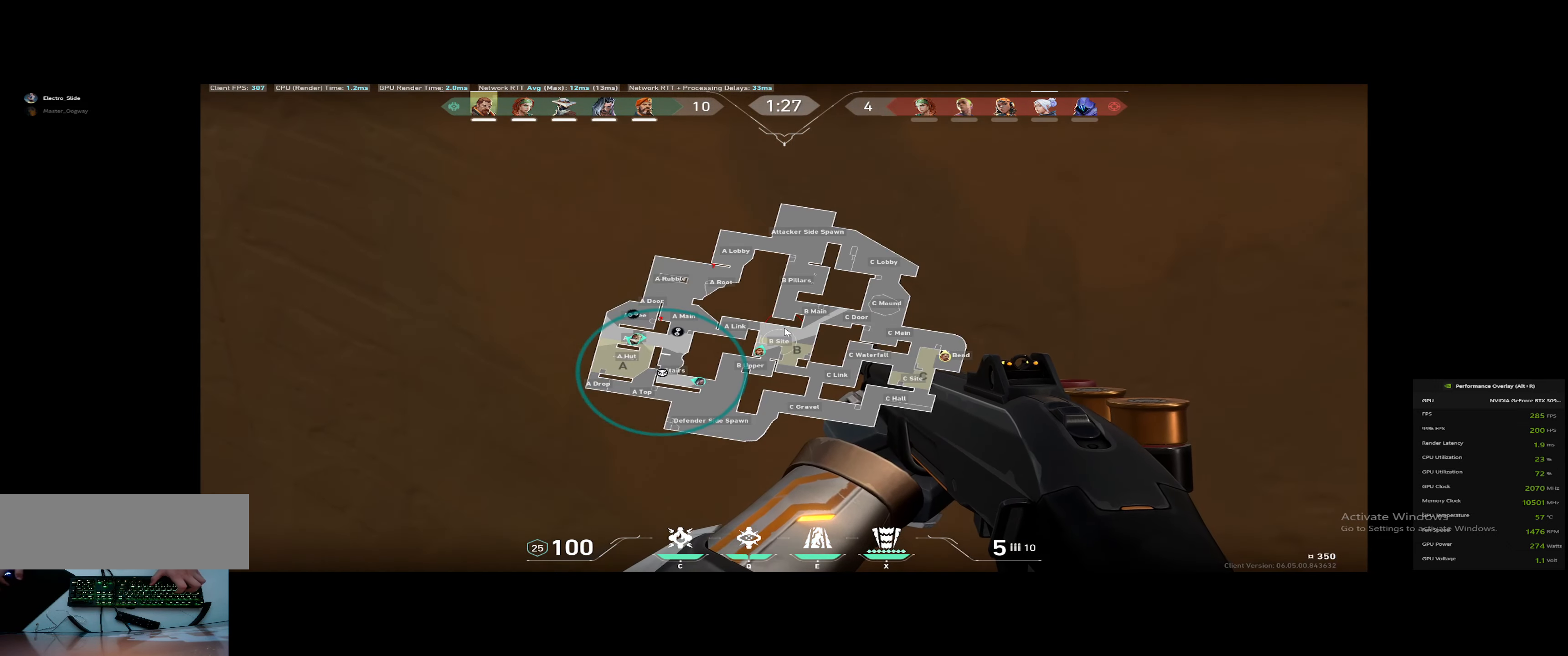
{"keys": ["a", "shift", "w"], "events": [[300, "a", "down"], [400, "w", "down"]]}
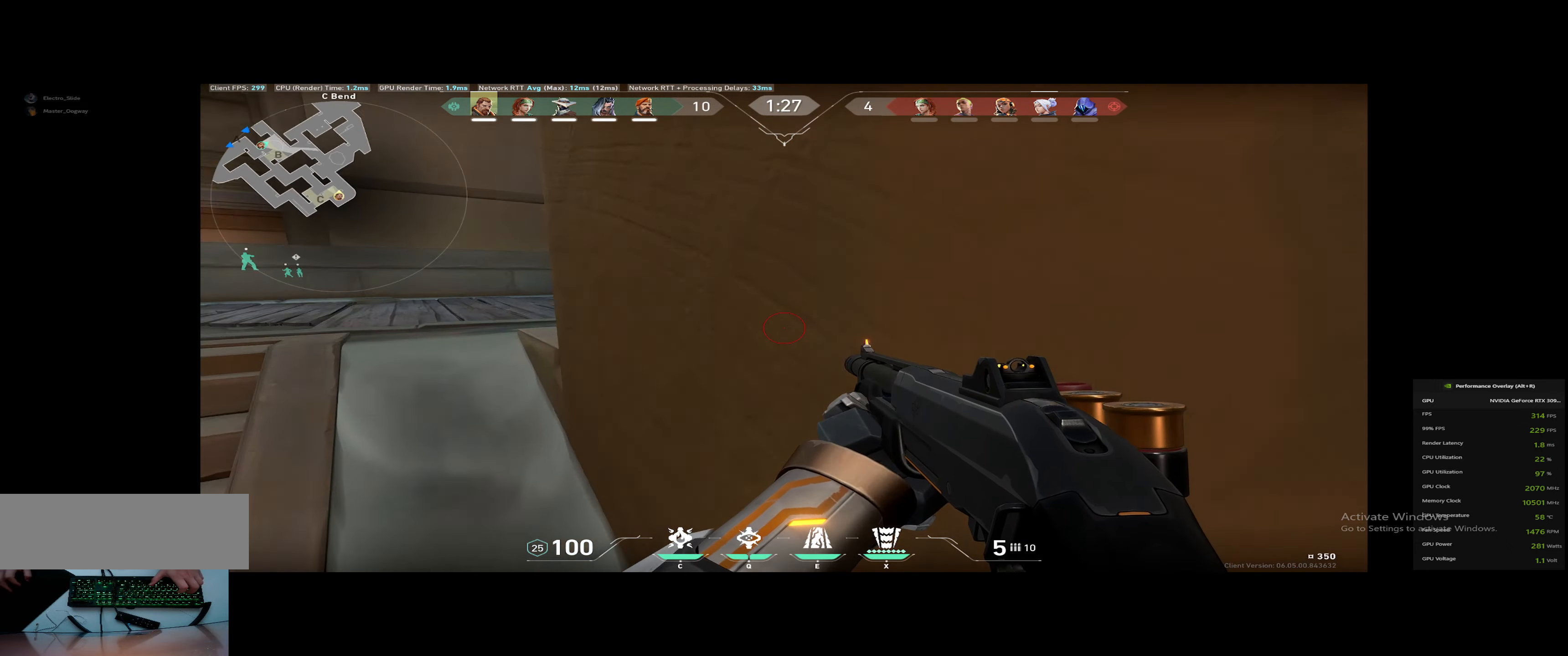
{"keys": ["a", "w"], "events": [[33, "shift", "up"], [134, "3", "down"], [134, "4", "down"], [267, "3", "up"], [267, "4", "up"]]}
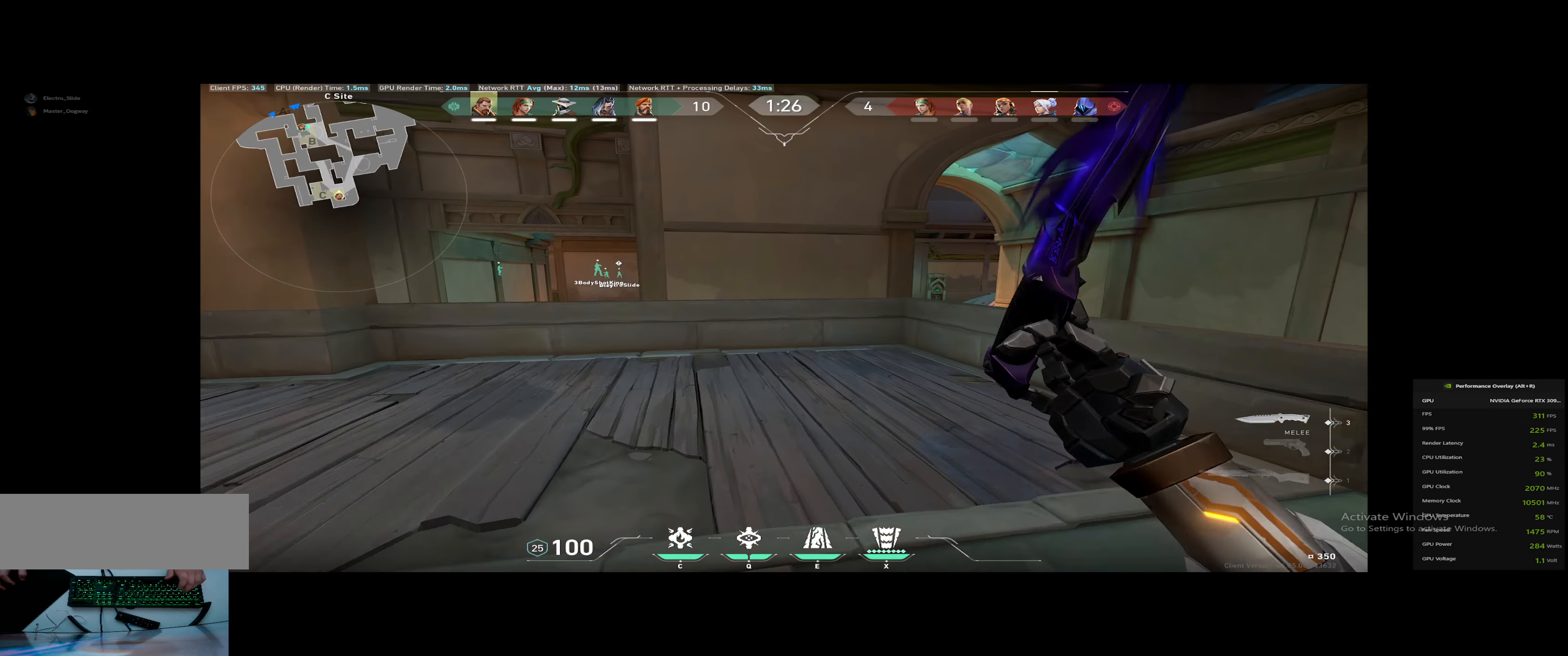
{"keys": ["a", "w"], "events": []}
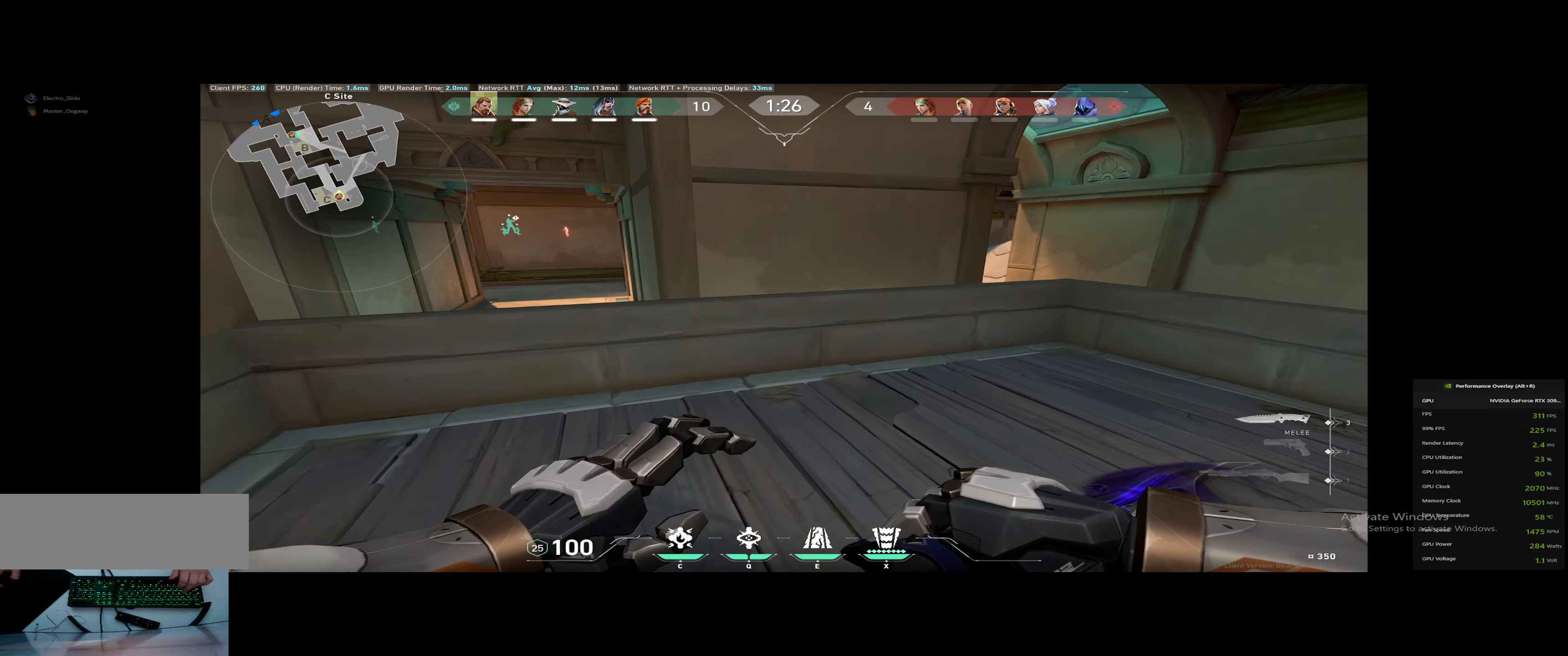
{"keys": ["d", "w"], "events": [[100, "a", "up"], [100, "space", "down"], [234, "space", "up"], [434, "d", "down"]]}
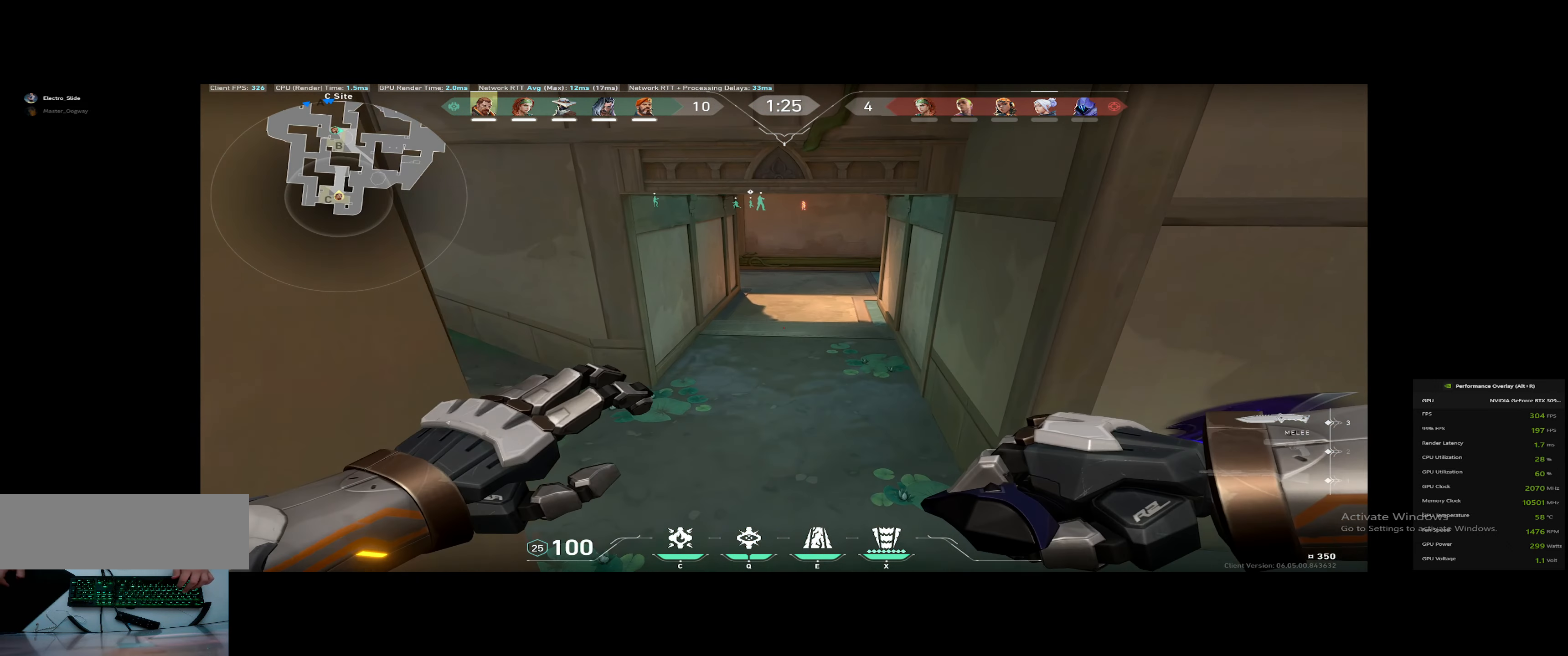
{"keys": ["w"], "events": [[116, "d", "up"], [166, "space", "down"], [383, "space", "up"]]}
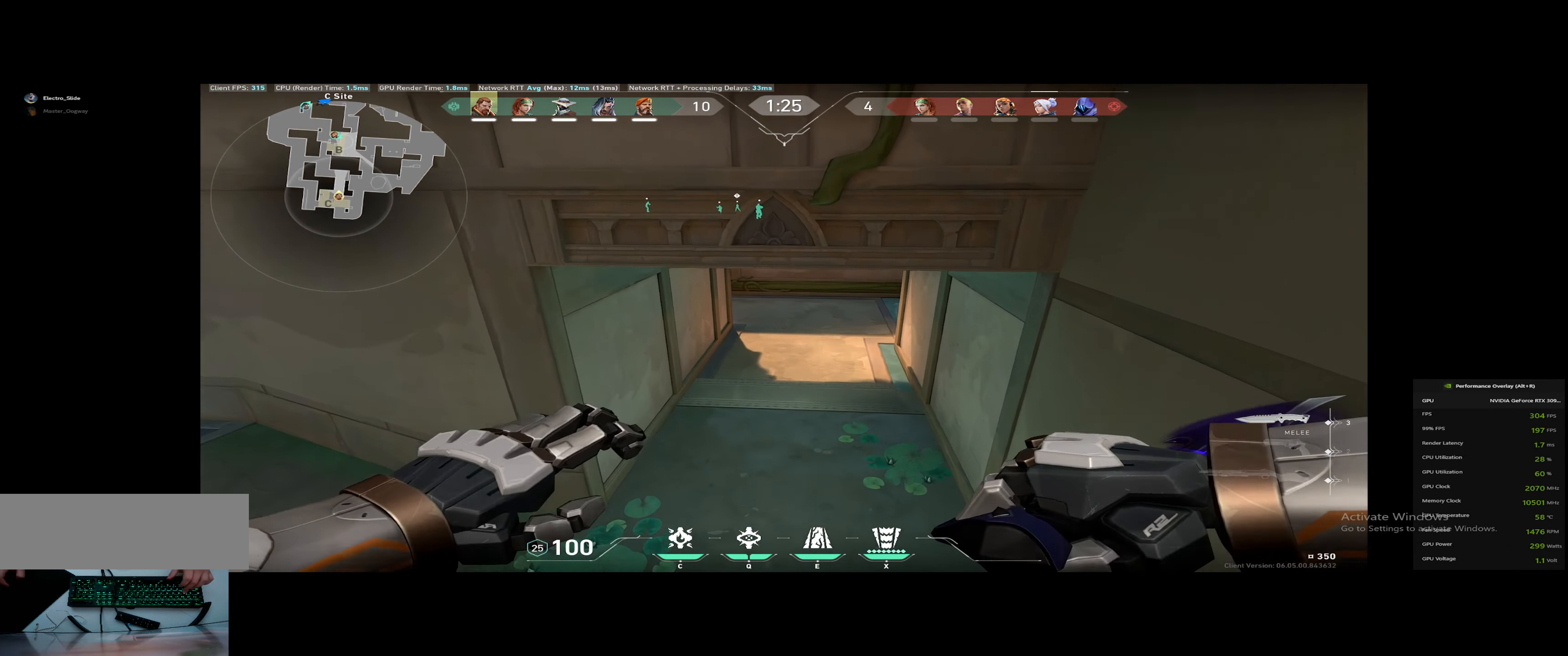
{"keys": ["w"], "events": []}